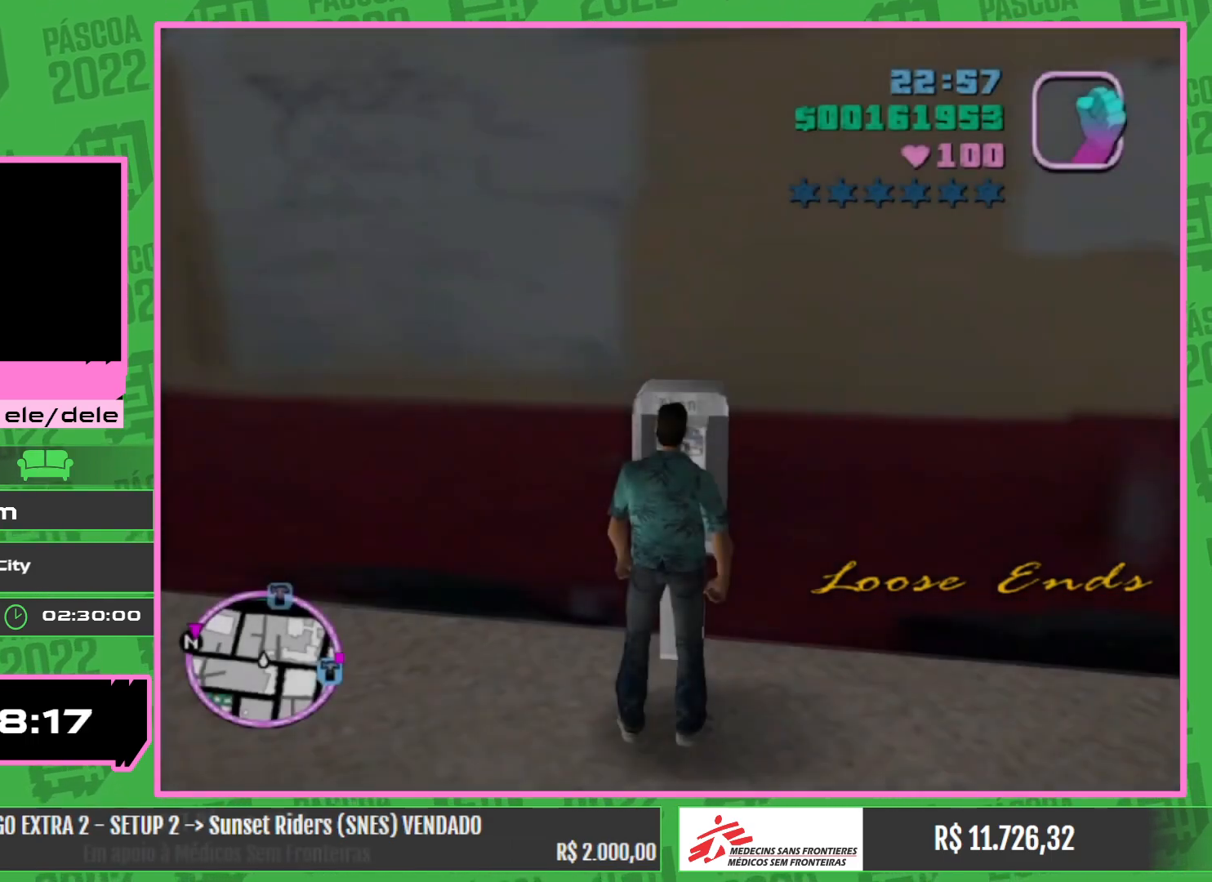
Gameplay with keyboard and mouse; each line is a JSON object with the keys and mouse buttons held at the frame after it. "events" lists presses ("down") and releases ("up") of "w", "mouse_left", "mouse_wheel" and "mouse_right" between this image and that frame as [ms after this image, input, new state], when the widget could be followed in between. "mouse_left", "mouse_wheel", "mouse_right" = the "left", "wheel", "right" buttons of the "mouse" list. No other keys are recorded. "wheel" means that the mouse wheel is clicked or scrolled. Mouse movement is not recorded.
{"keys": ["w"], "mouse": [], "events": [[67, "w", "down"]]}
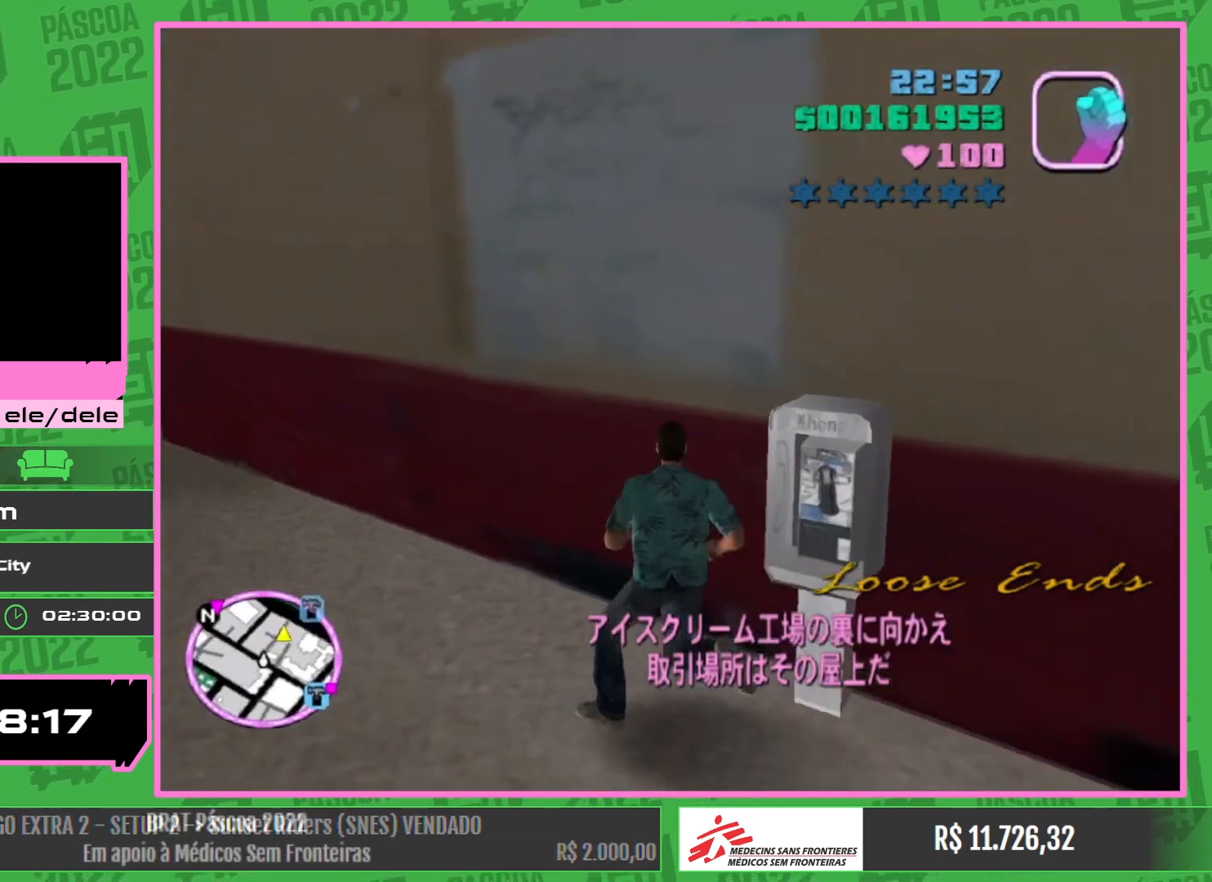
{"keys": ["w"], "mouse": [], "events": []}
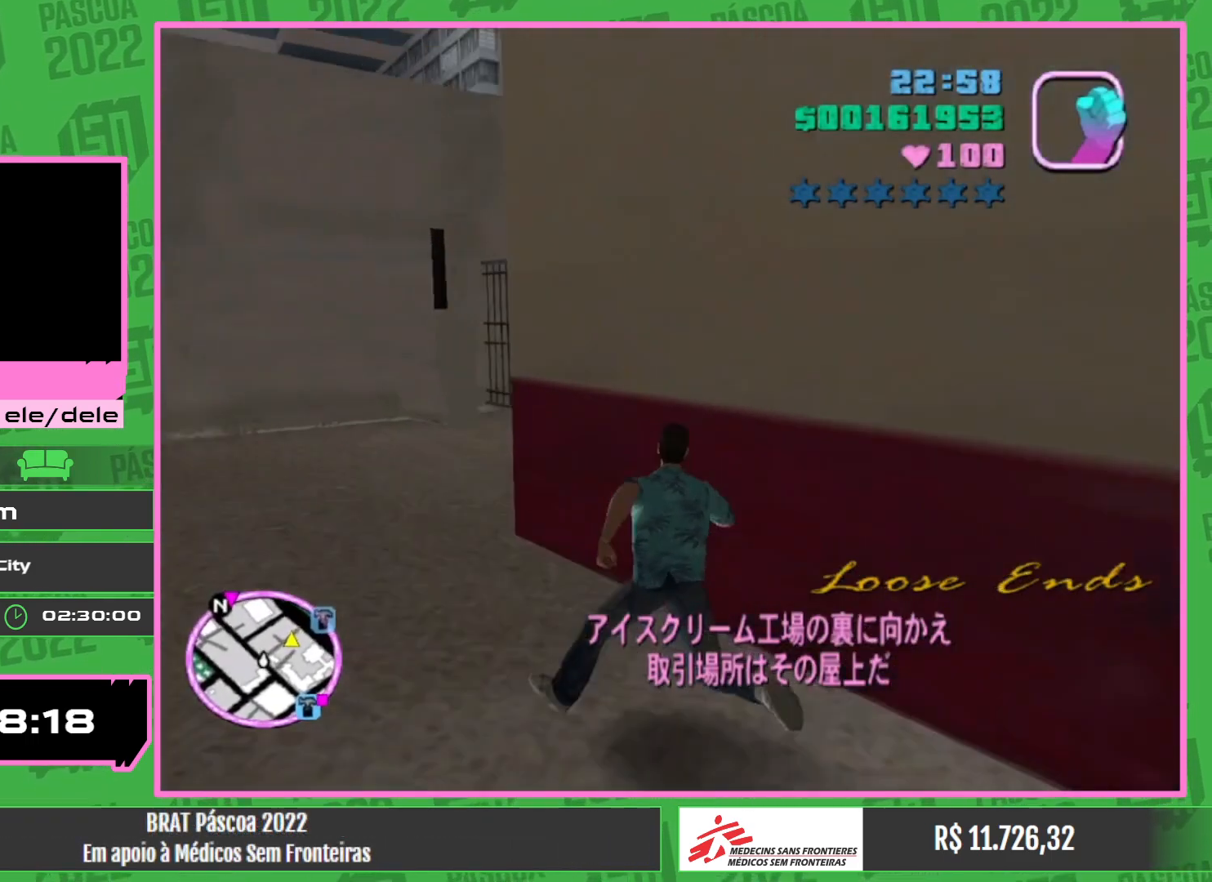
{"keys": ["w"], "mouse": [], "events": []}
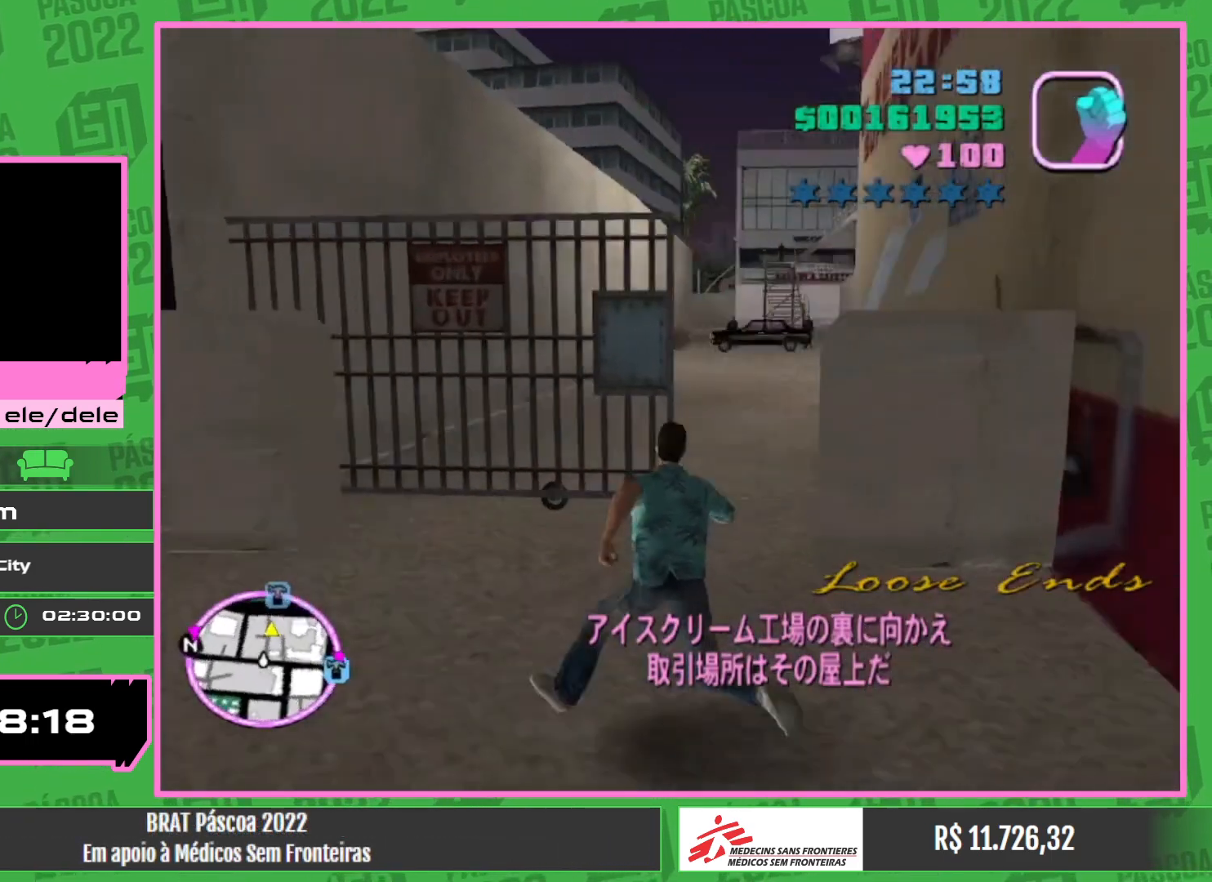
{"keys": ["w"], "mouse": [], "events": []}
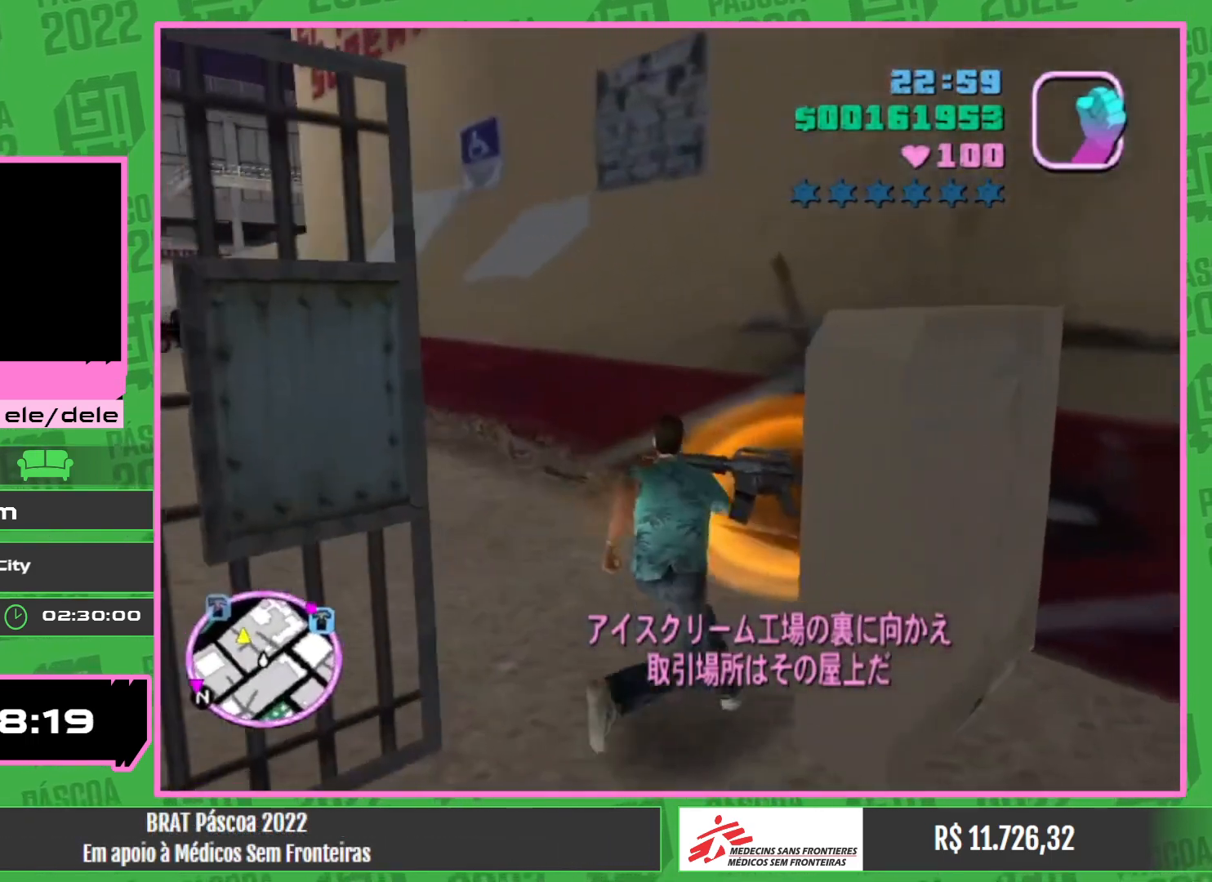
{"keys": ["w"], "mouse": [], "events": []}
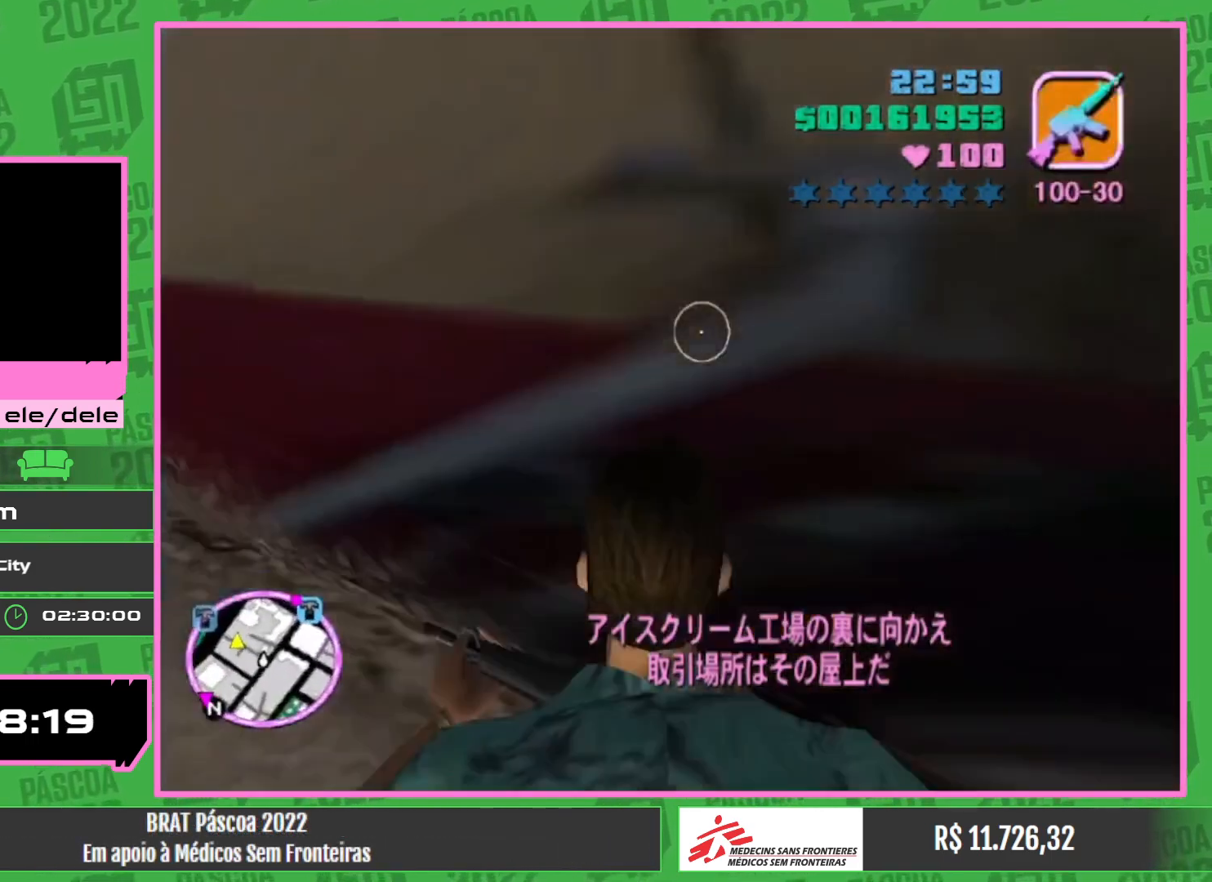
{"keys": ["w"], "mouse": [], "events": []}
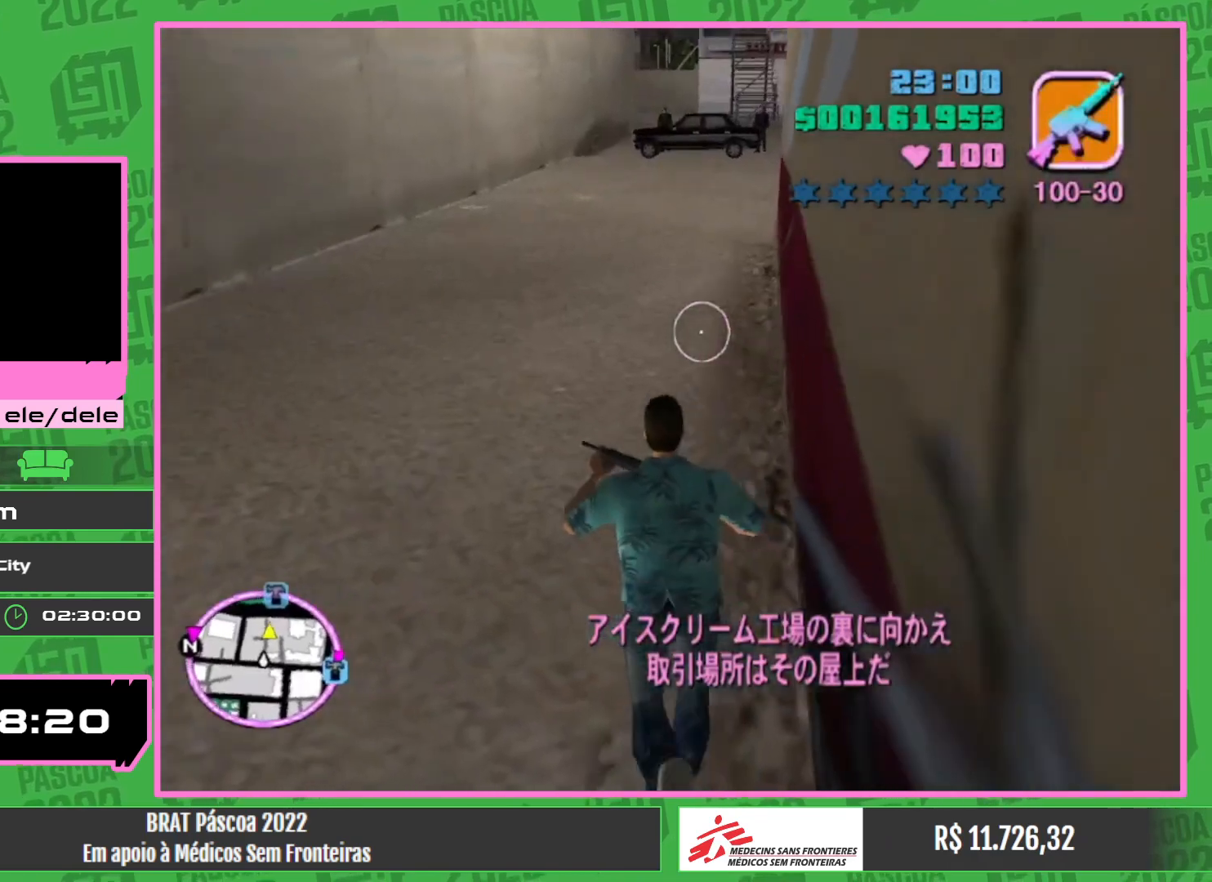
{"keys": ["w"], "mouse": ["right"], "events": [[417, "mouse_right", "down"]]}
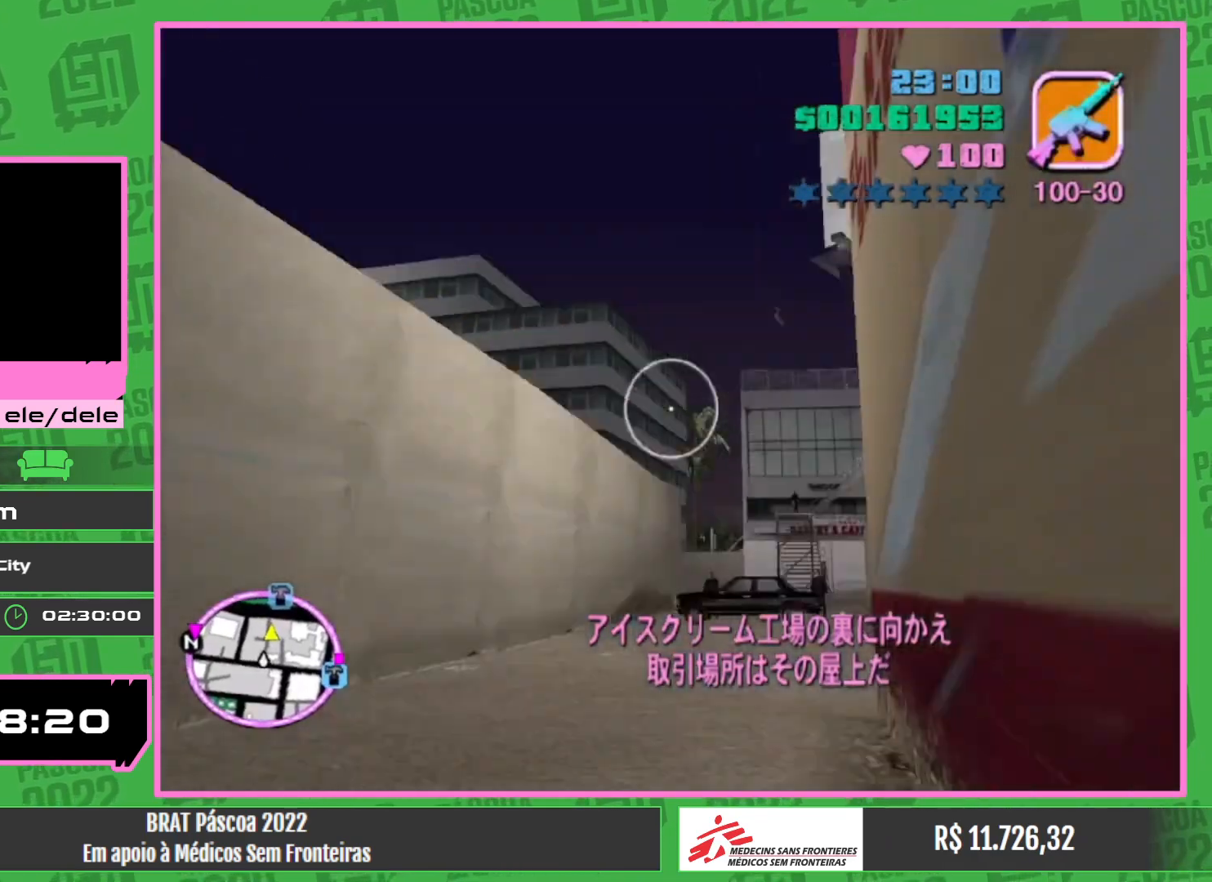
{"keys": ["w"], "mouse": ["right"], "events": []}
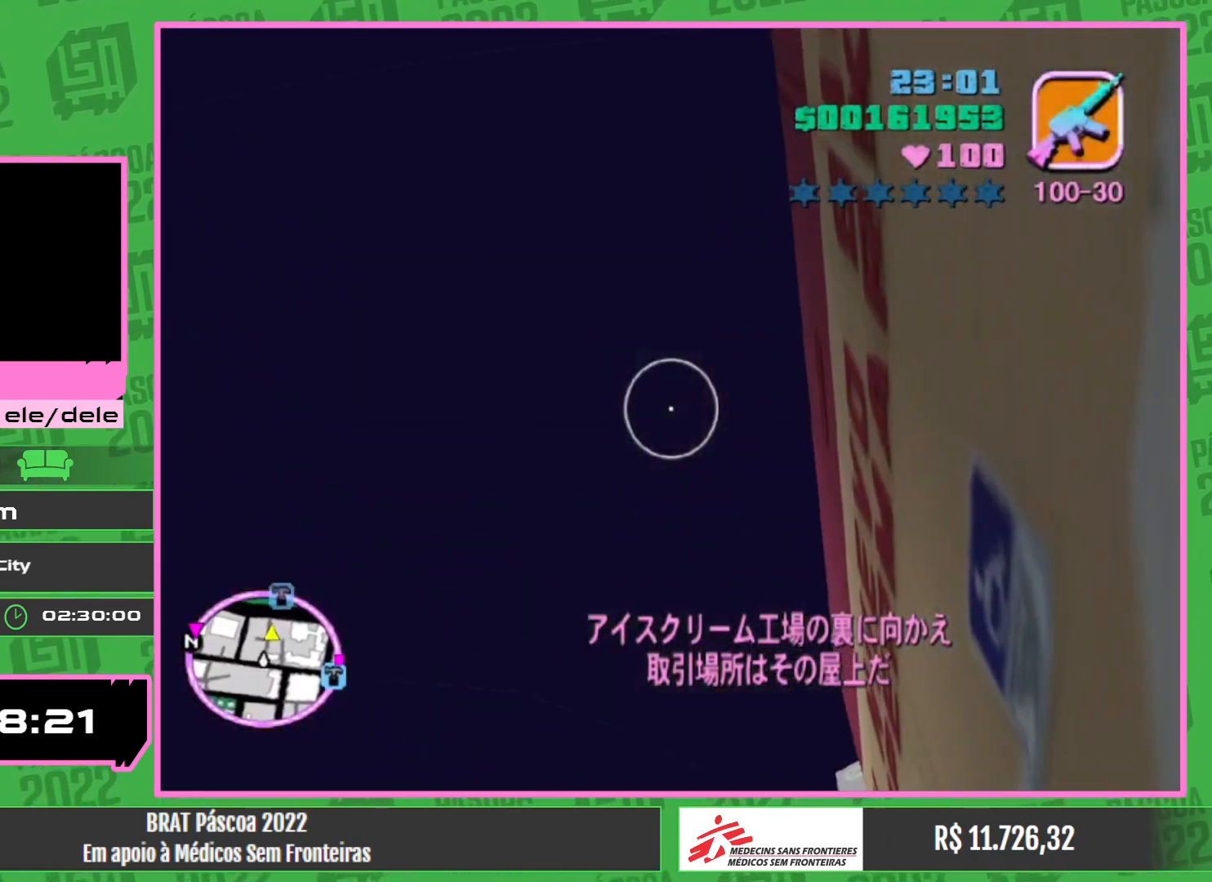
{"keys": ["w"], "mouse": [], "events": [[150, "mouse_right", "up"]]}
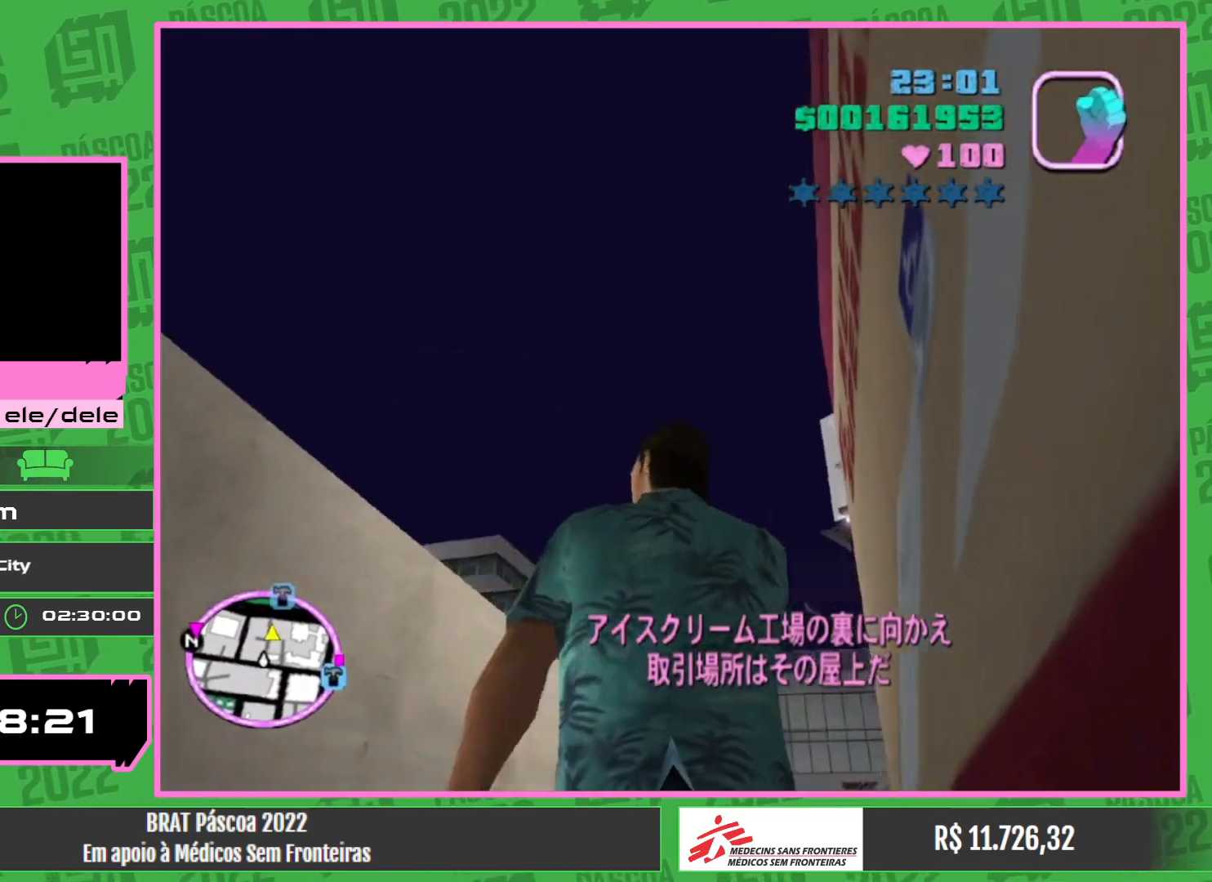
{"keys": ["w"], "mouse": [], "events": []}
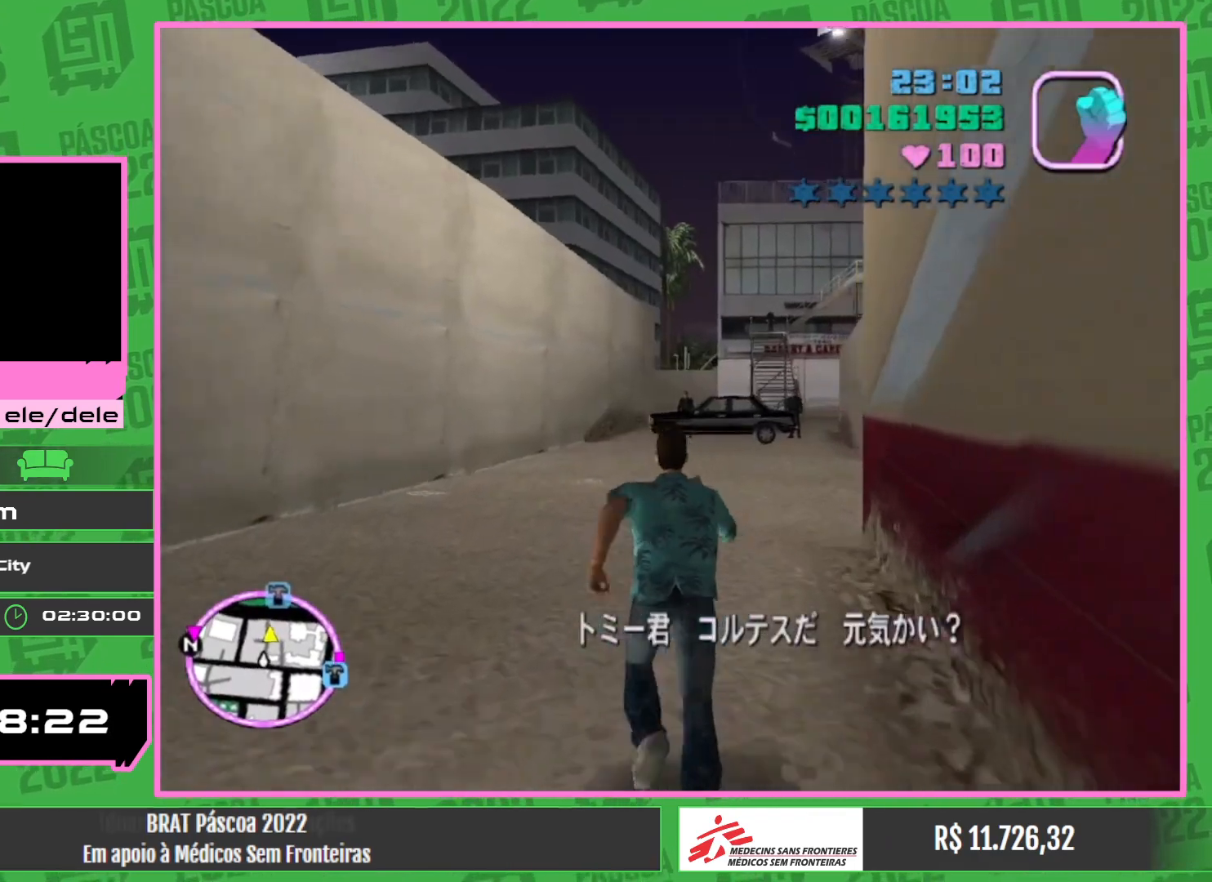
{"keys": ["w"], "mouse": [], "events": []}
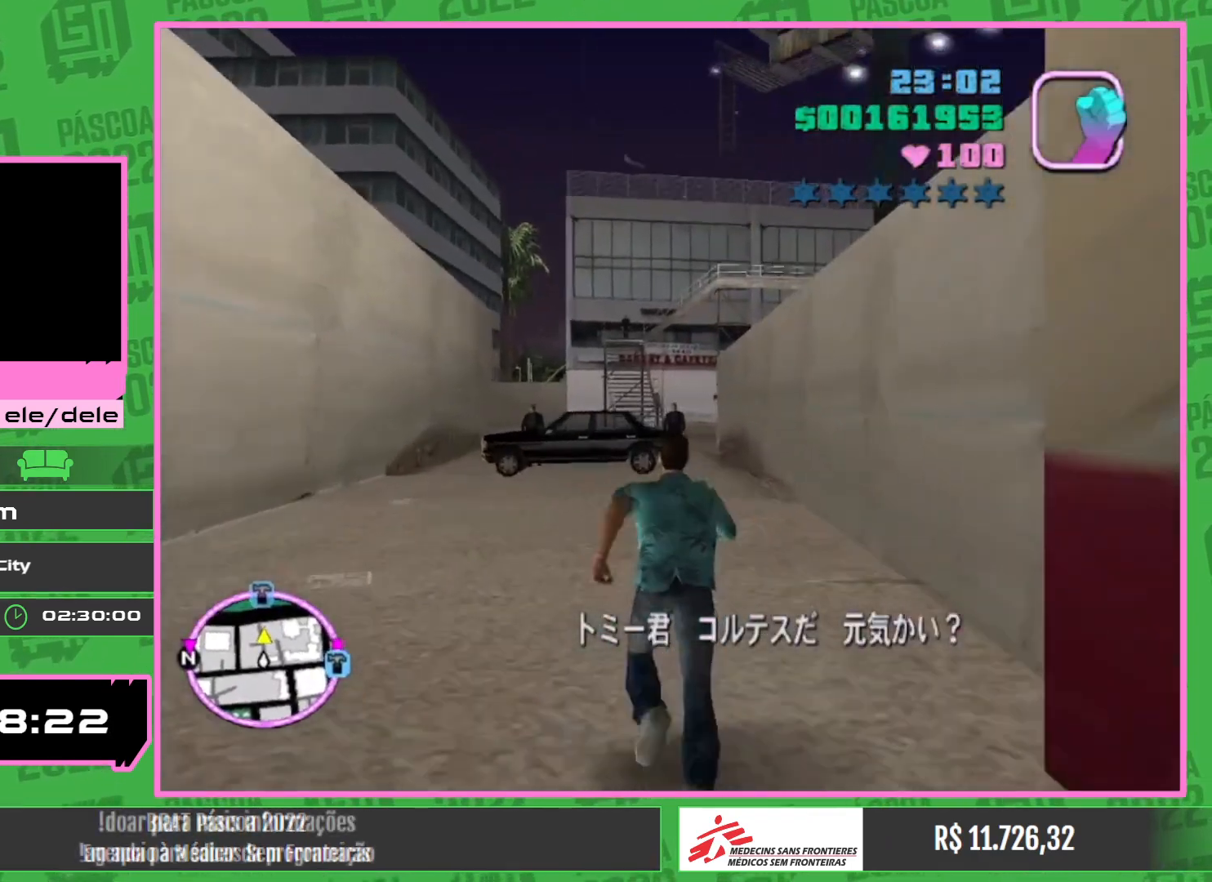
{"keys": ["w"], "mouse": [], "events": []}
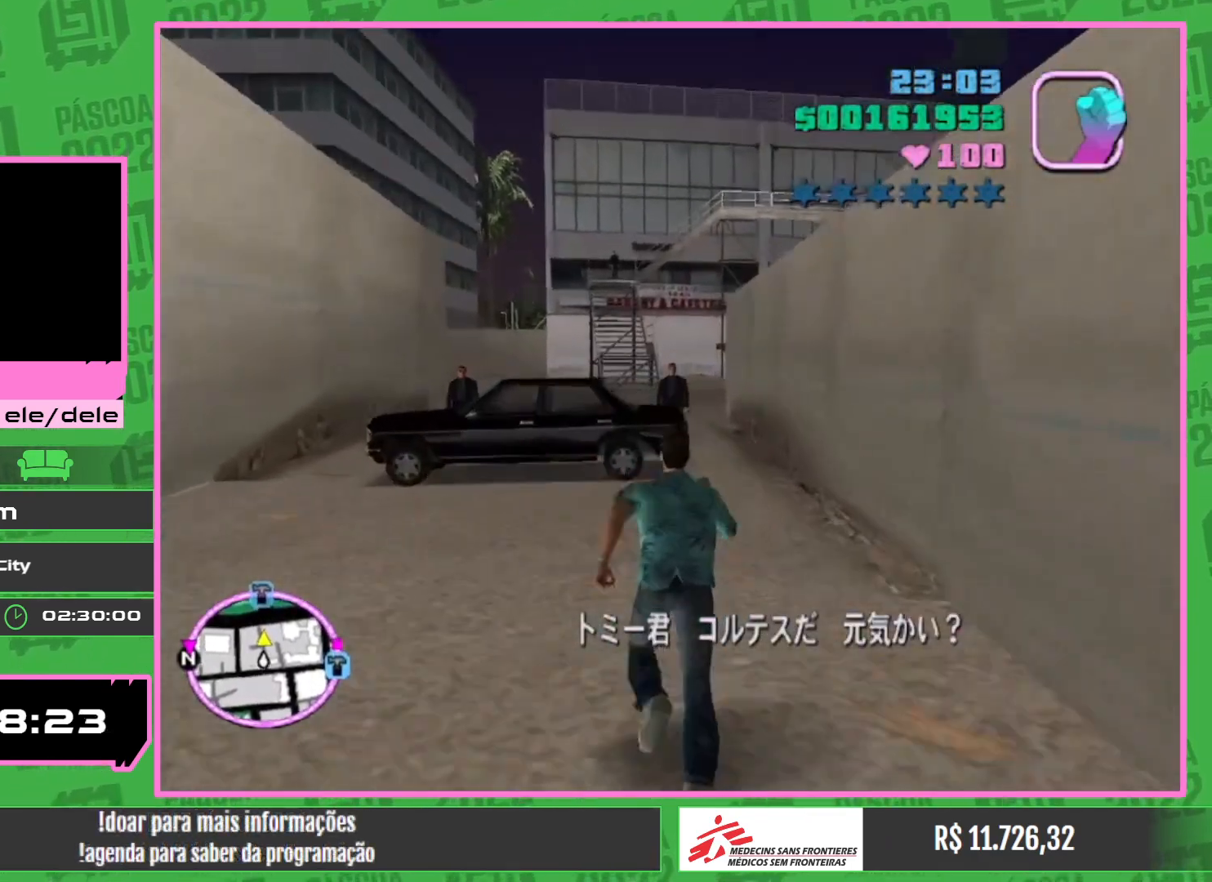
{"keys": ["w"], "mouse": [], "events": []}
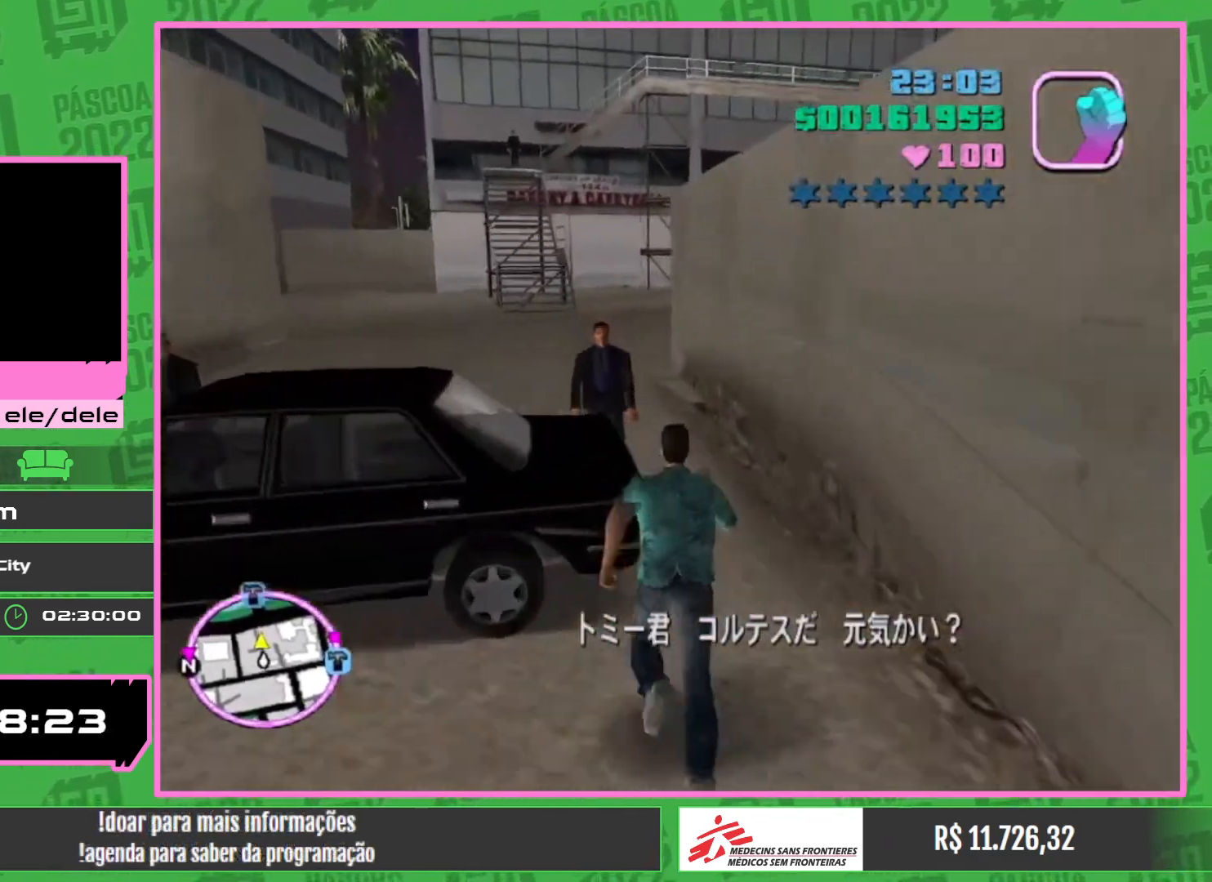
{"keys": ["w"], "mouse": [], "events": []}
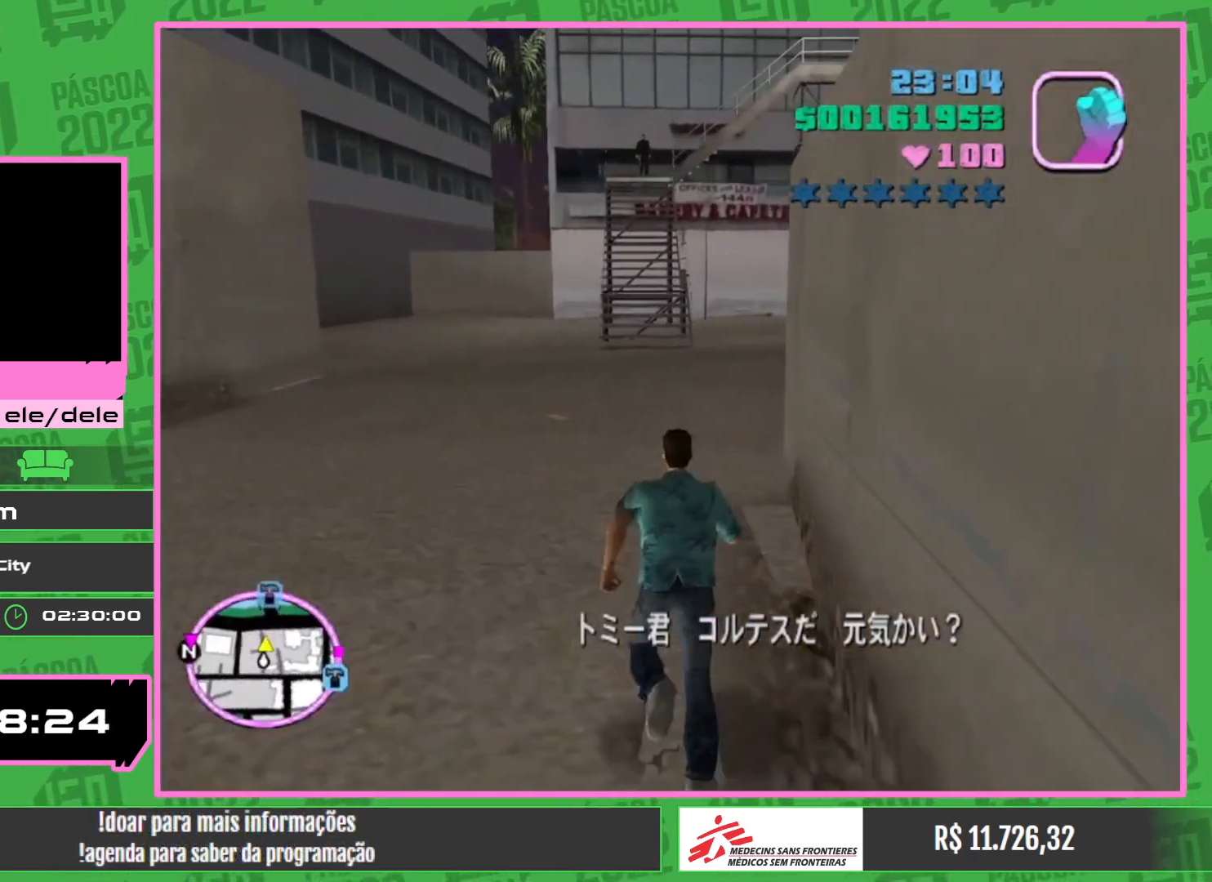
{"keys": ["w"], "mouse": [], "events": []}
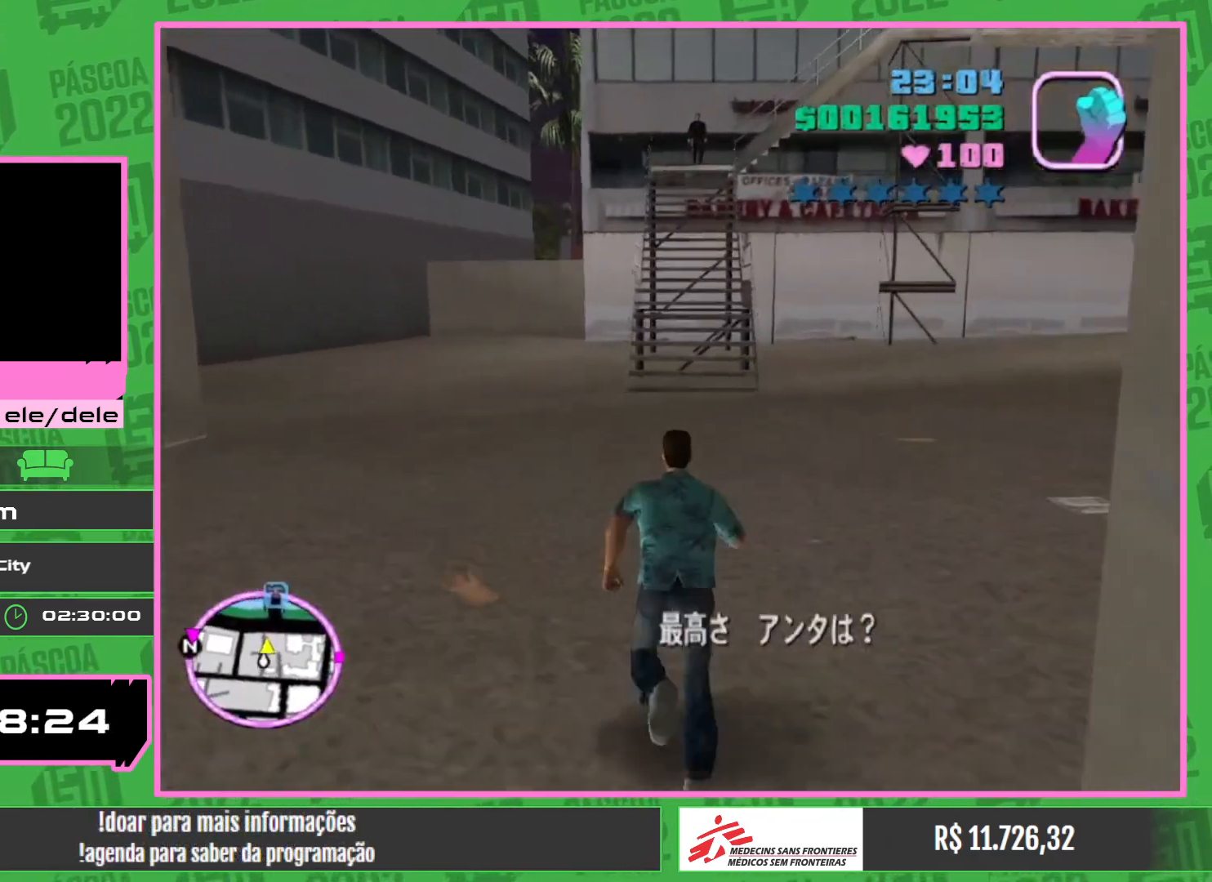
{"keys": ["w"], "mouse": [], "events": []}
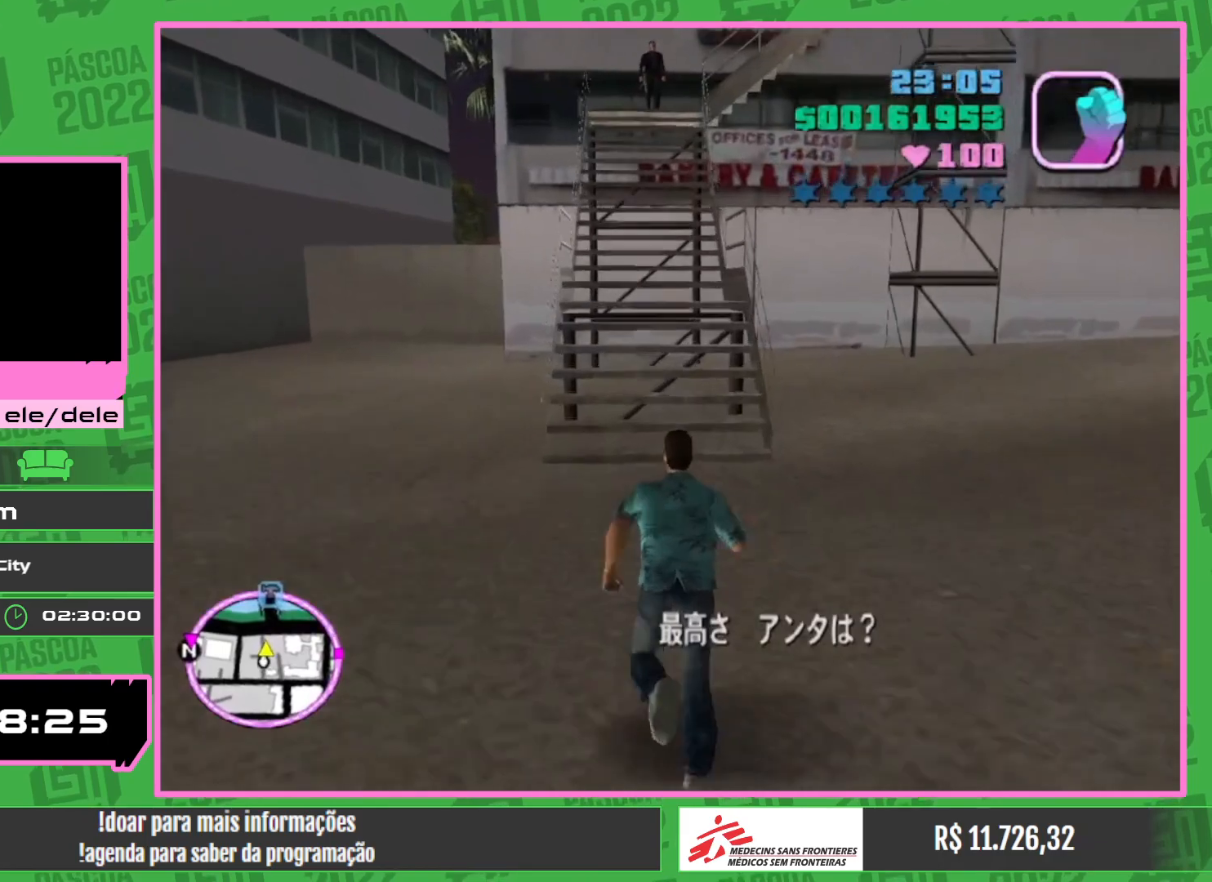
{"keys": ["w"], "mouse": [], "events": []}
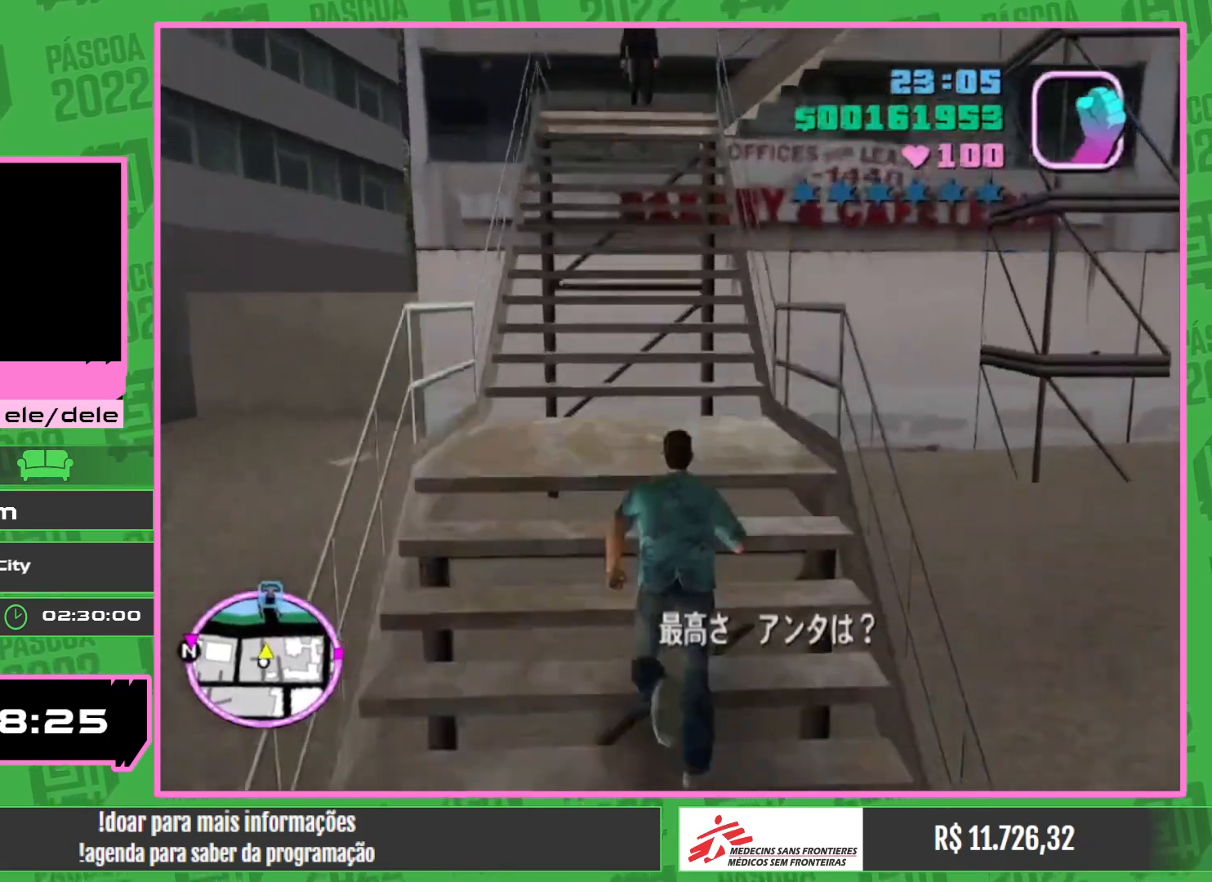
{"keys": ["w"], "mouse": [], "events": []}
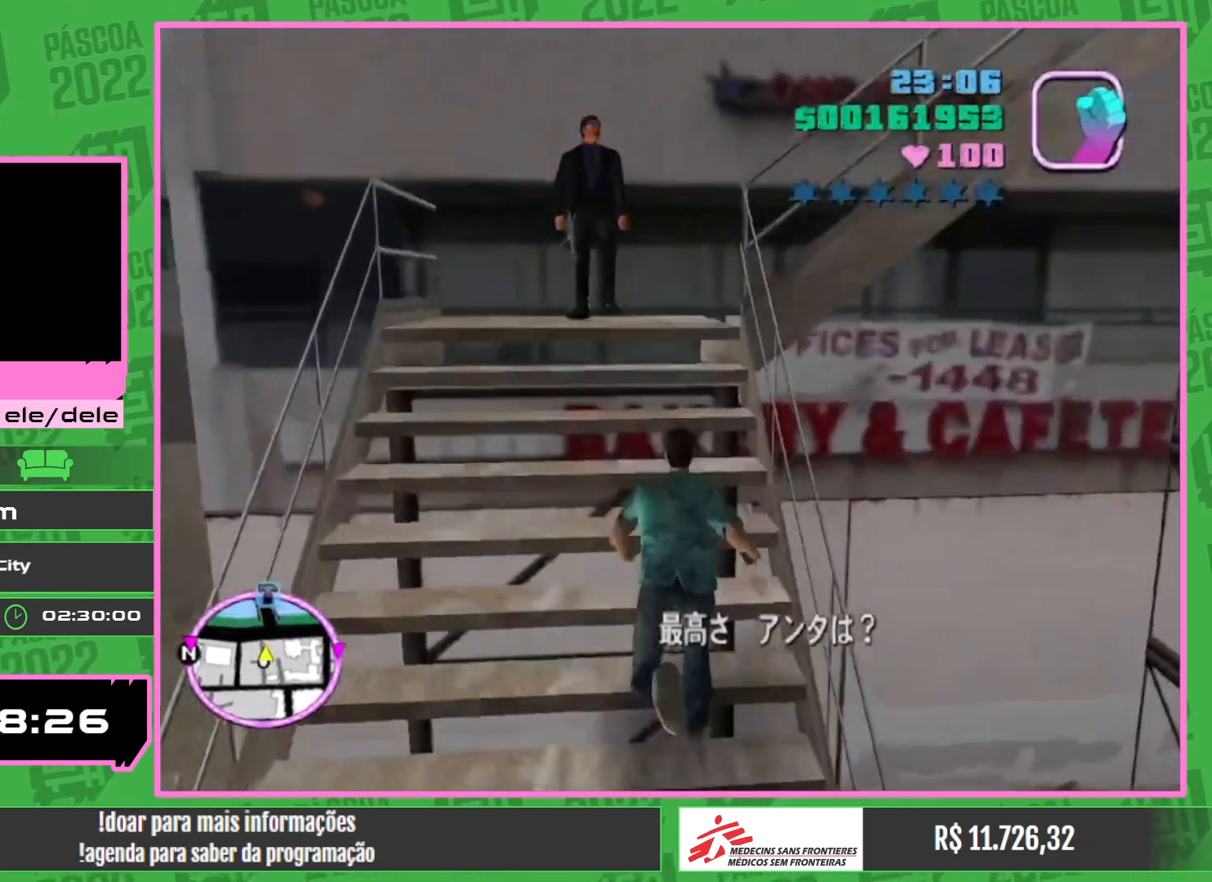
{"keys": ["w"], "mouse": [], "events": []}
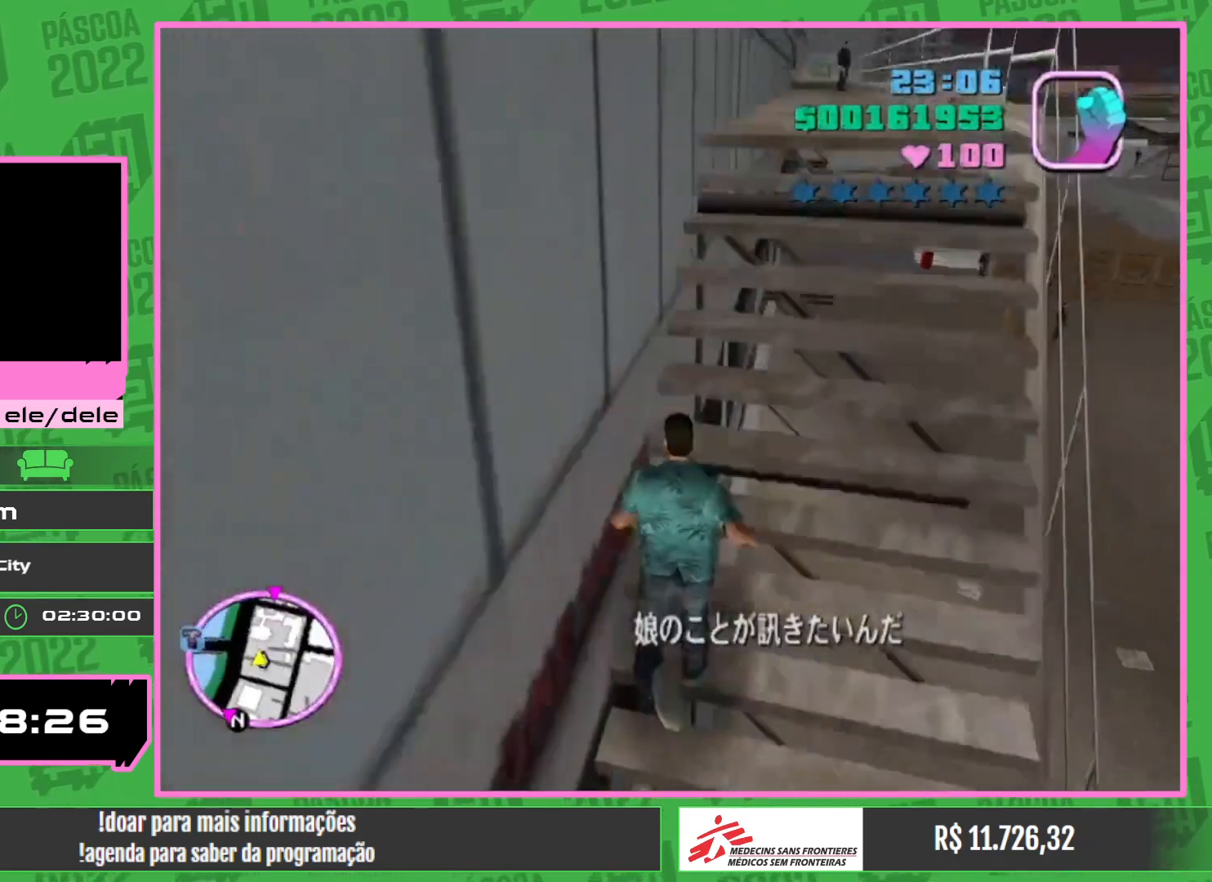
{"keys": ["w"], "mouse": [], "events": []}
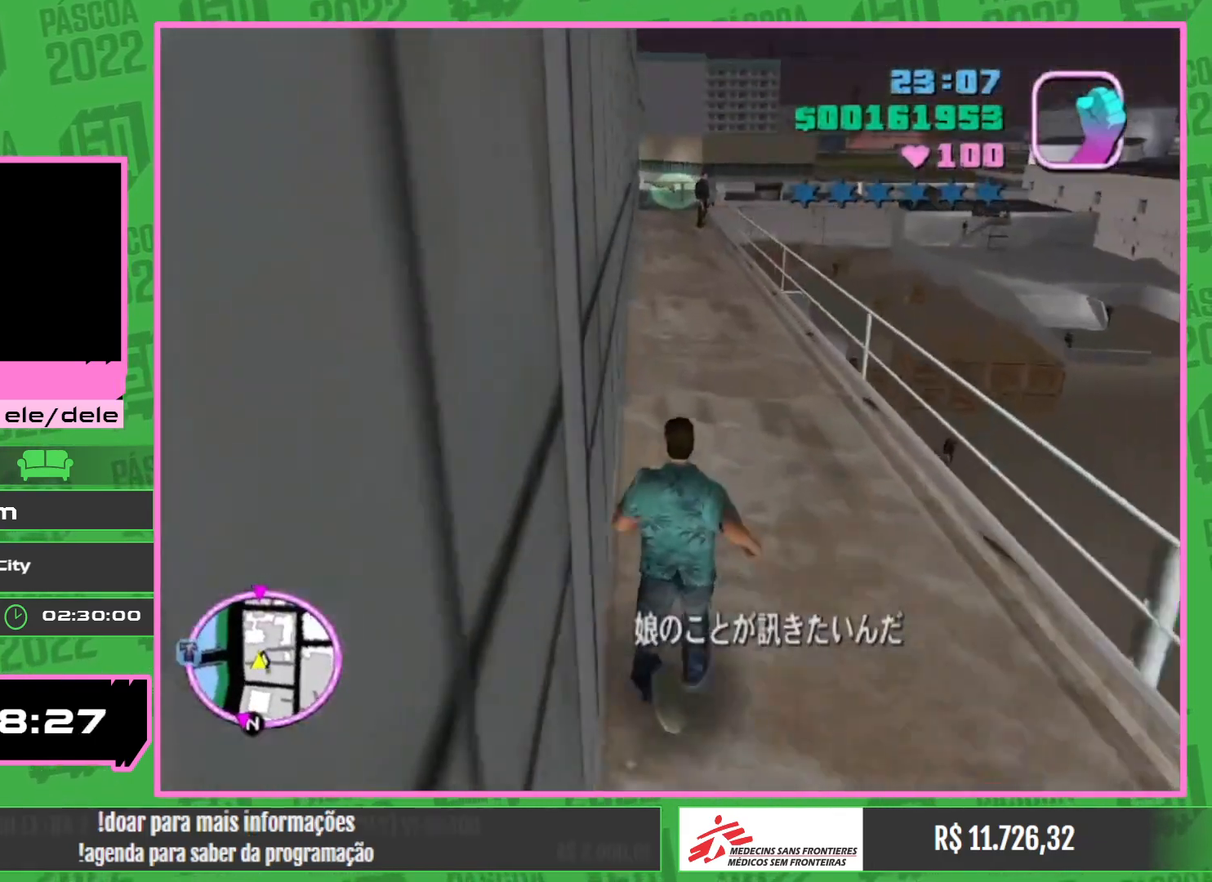
{"keys": ["w"], "mouse": [], "events": []}
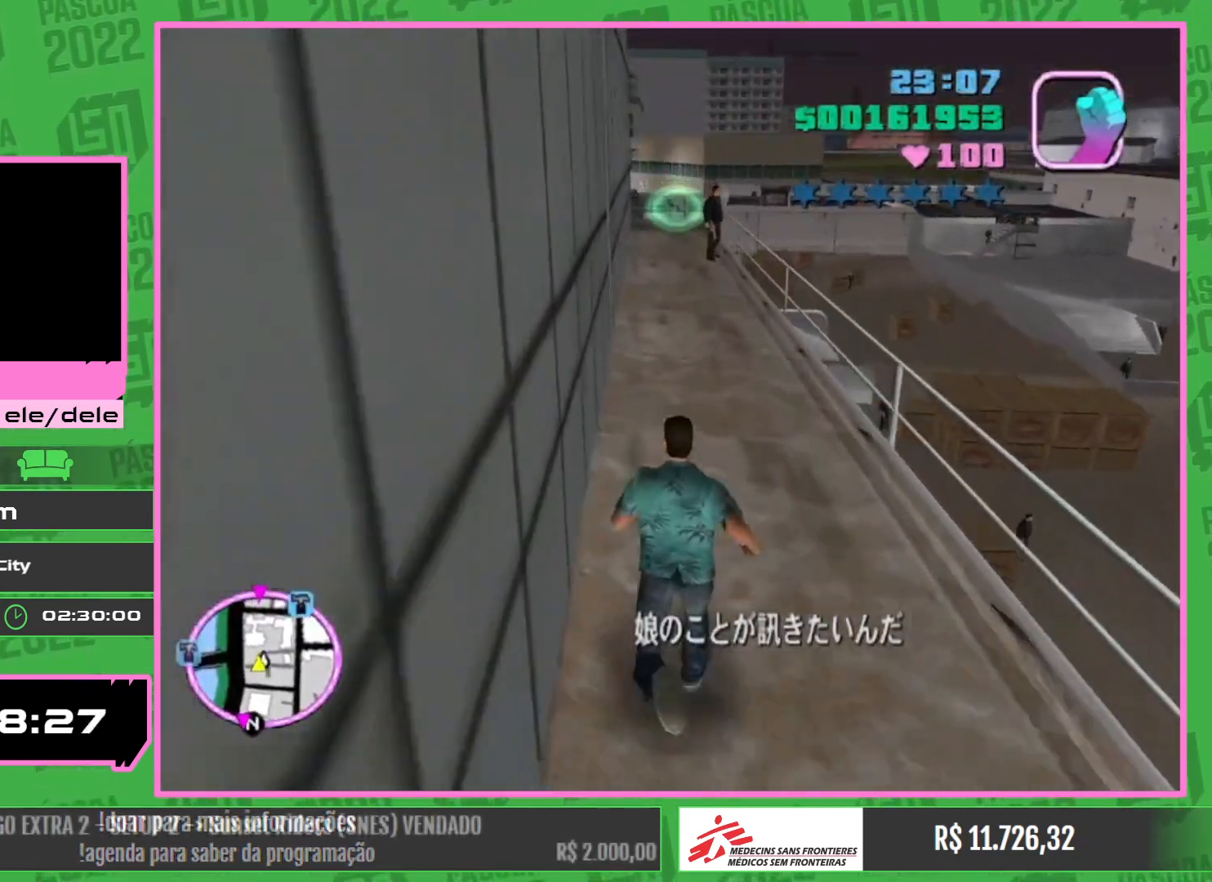
{"keys": ["w"], "mouse": [], "events": []}
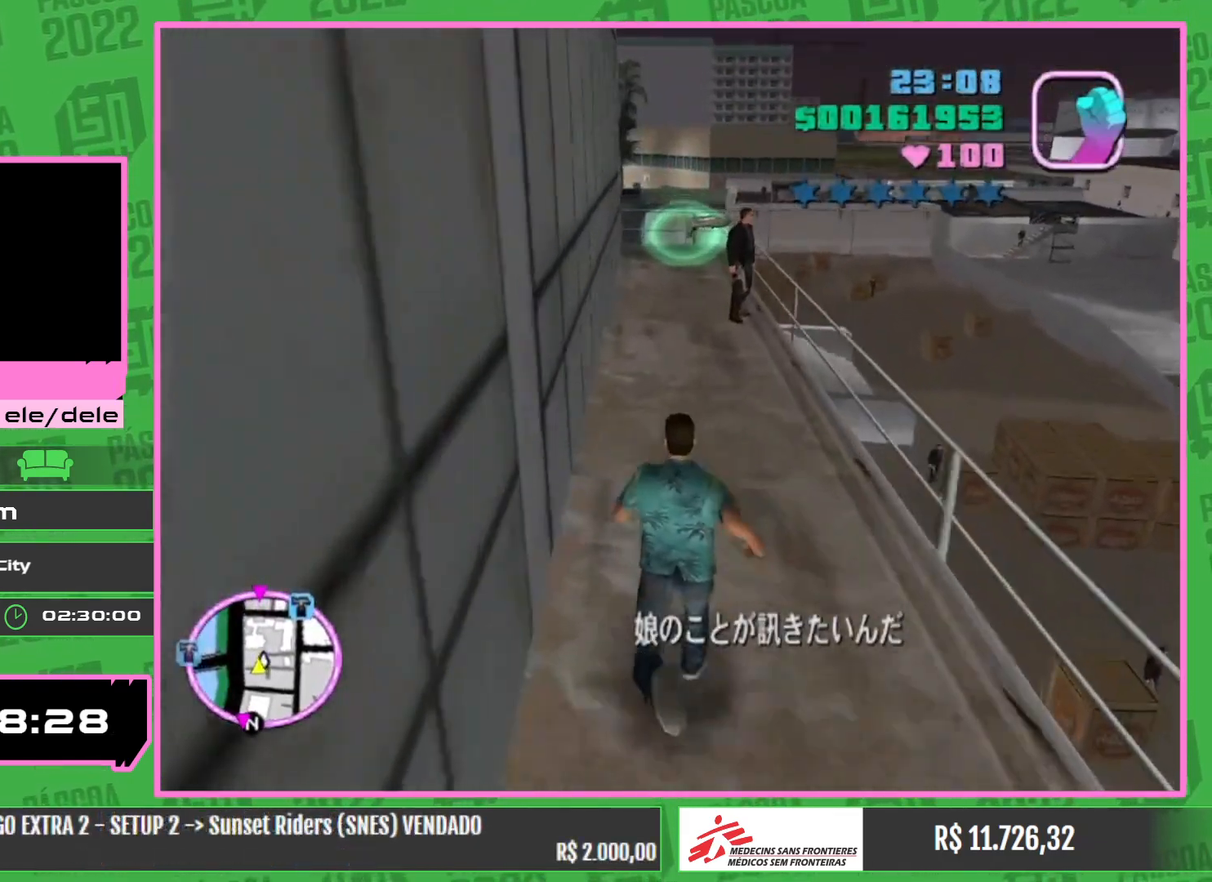
{"keys": ["w"], "mouse": [], "events": []}
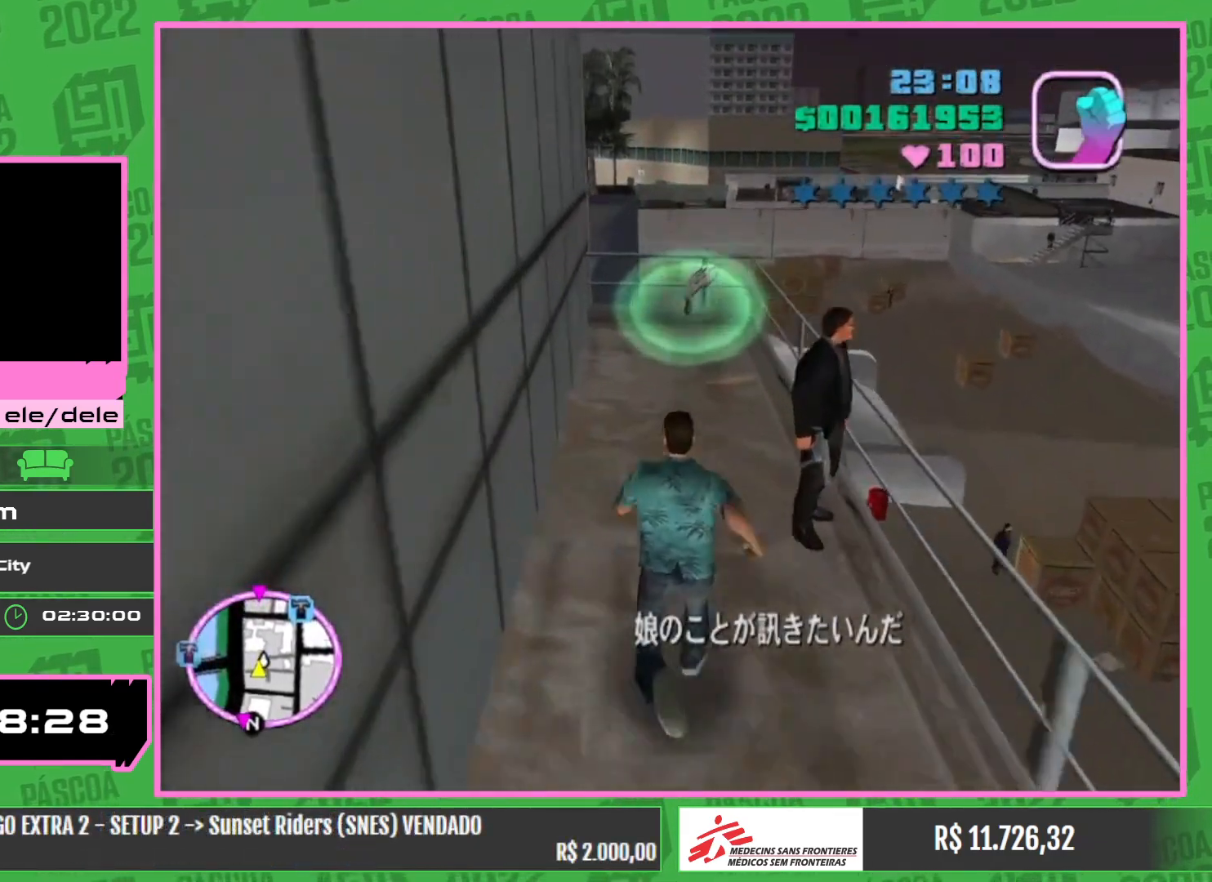
{"keys": ["w"], "mouse": [], "events": []}
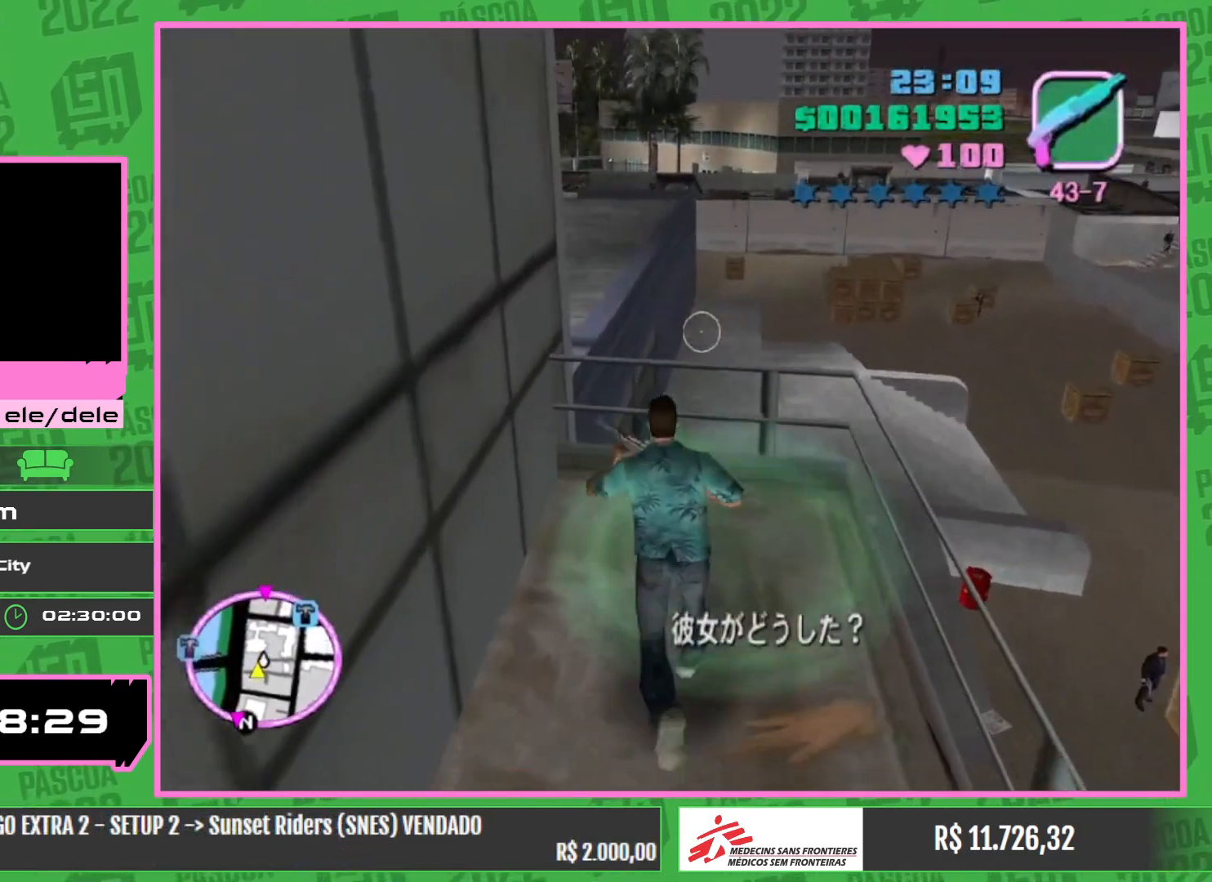
{"keys": ["w"], "mouse": [], "events": []}
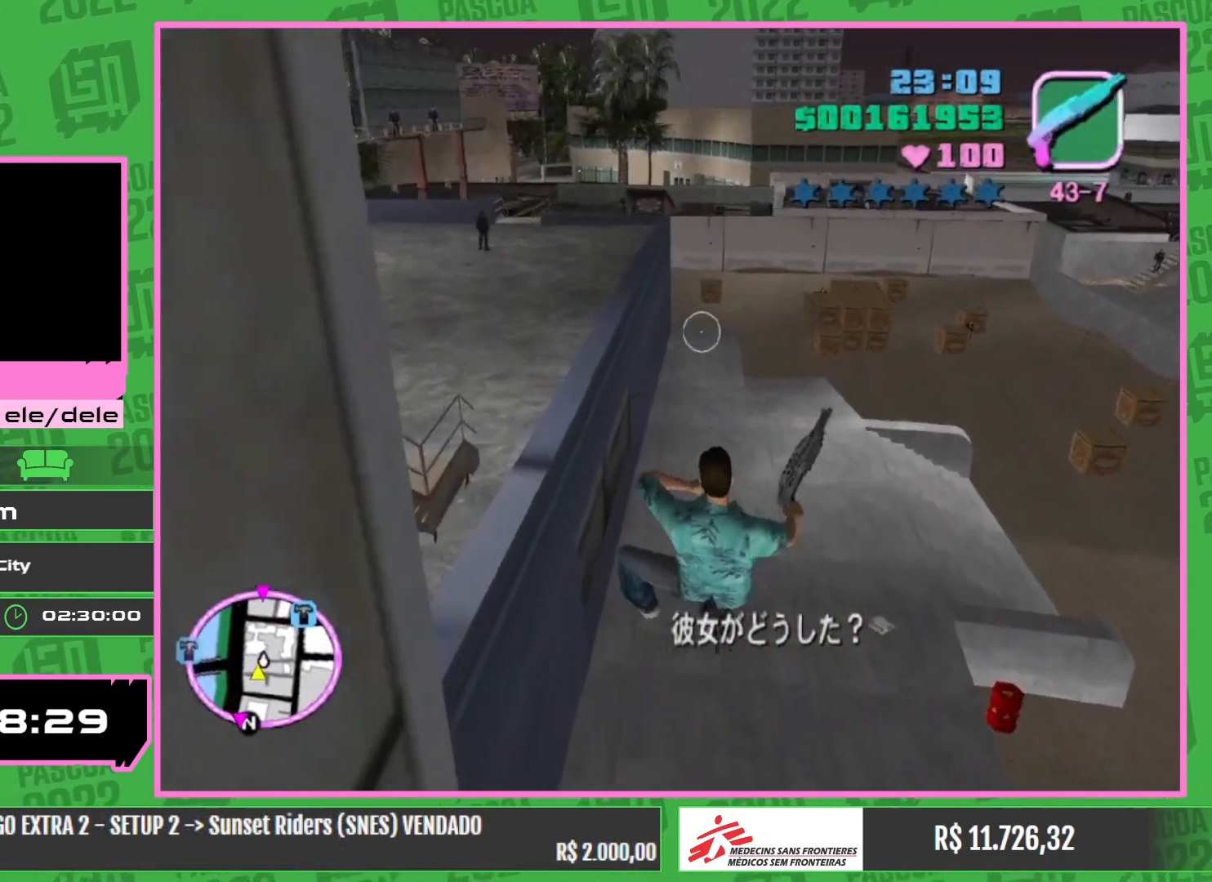
{"keys": ["w"], "mouse": [], "events": []}
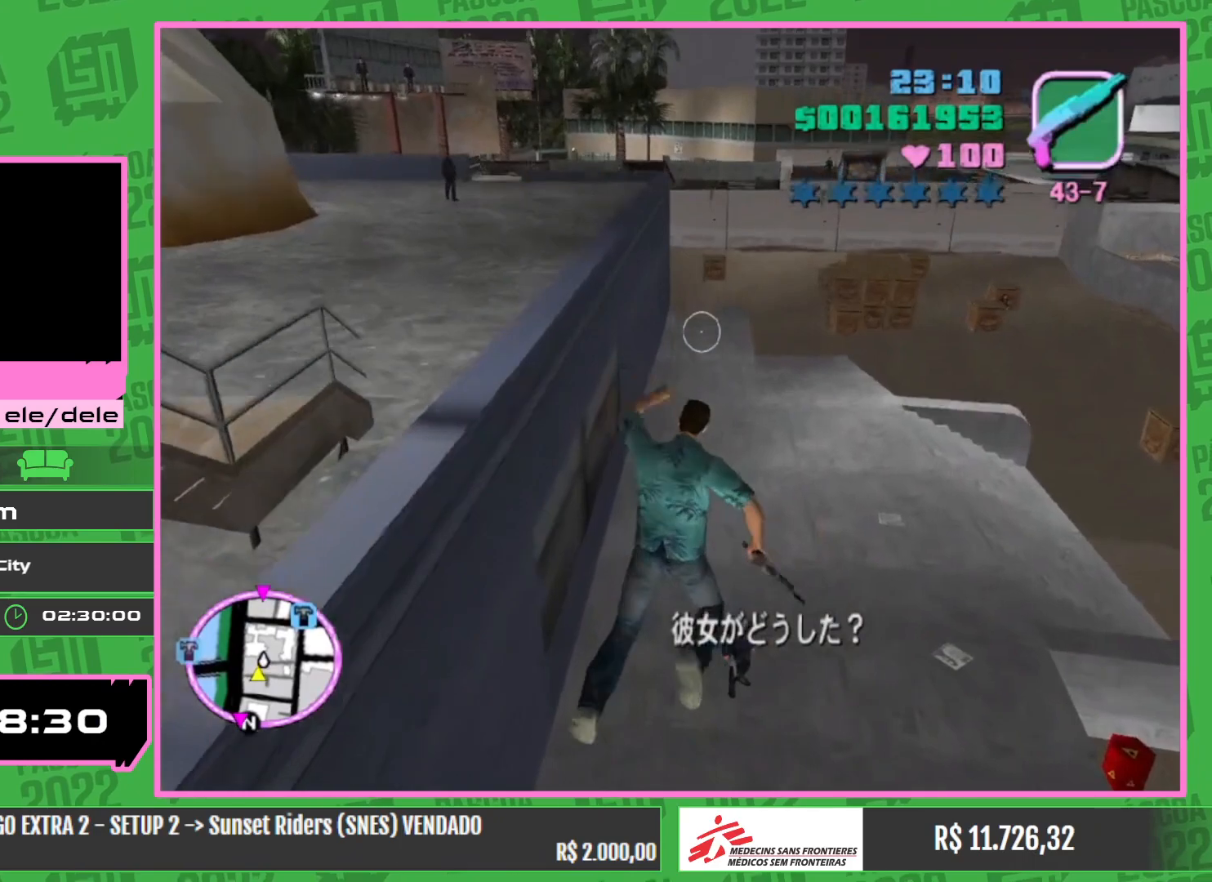
{"keys": ["w"], "mouse": [], "events": []}
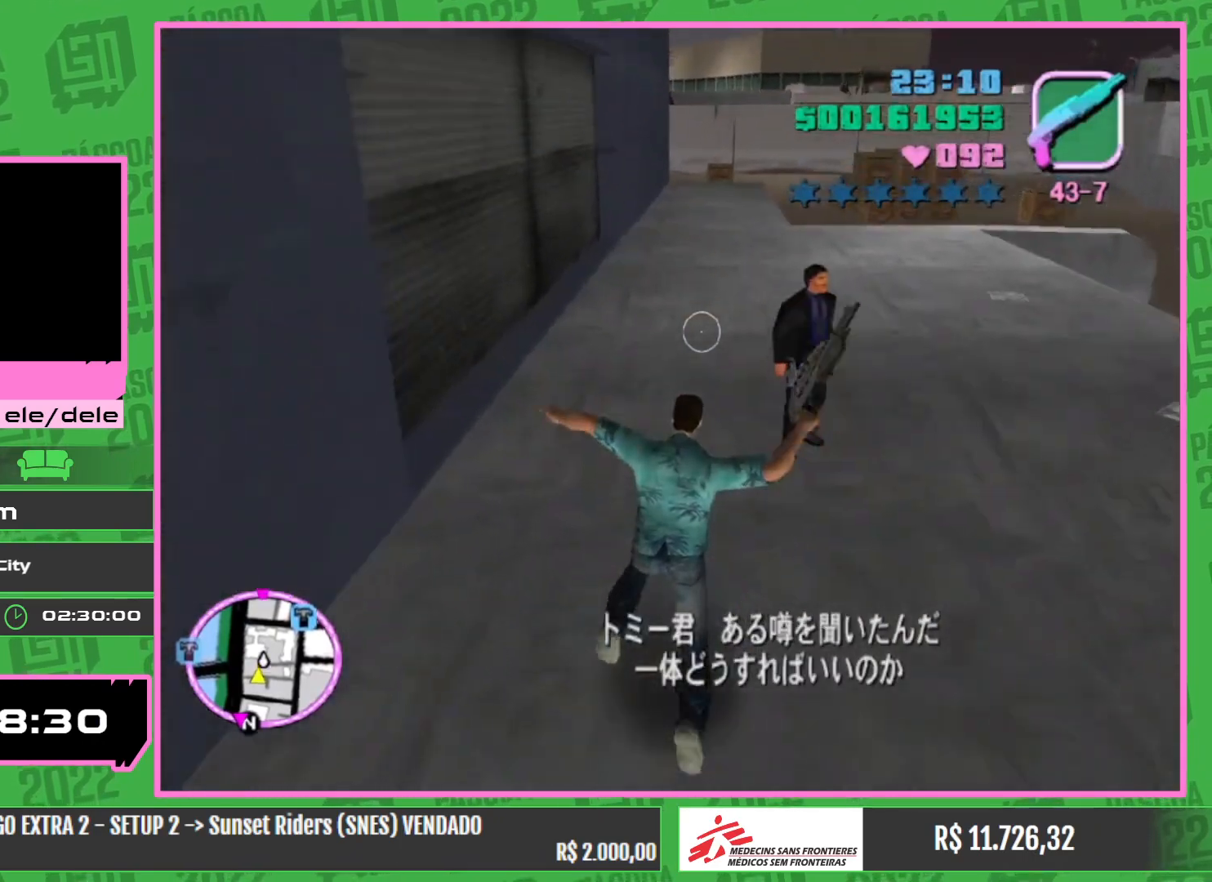
{"keys": ["w"], "mouse": [], "events": []}
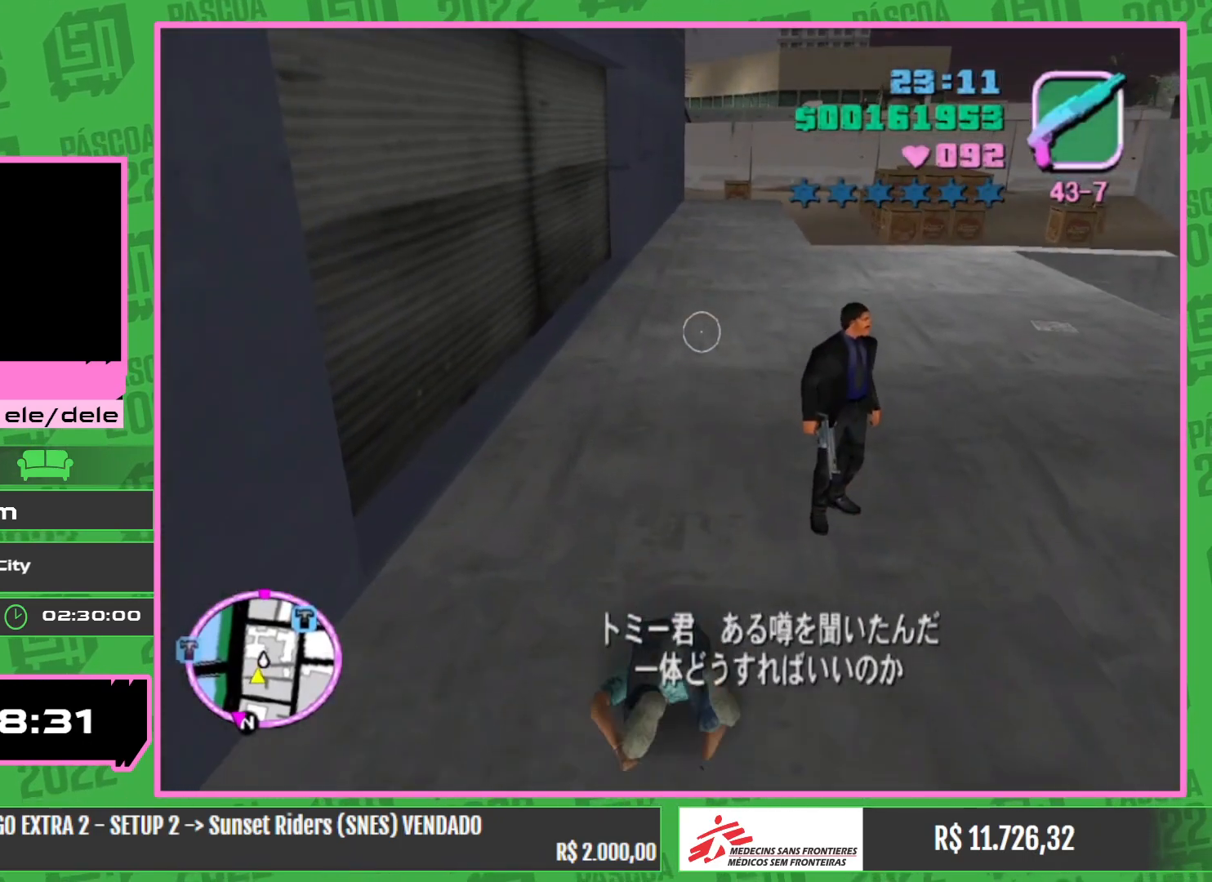
{"keys": ["w"], "mouse": [], "events": []}
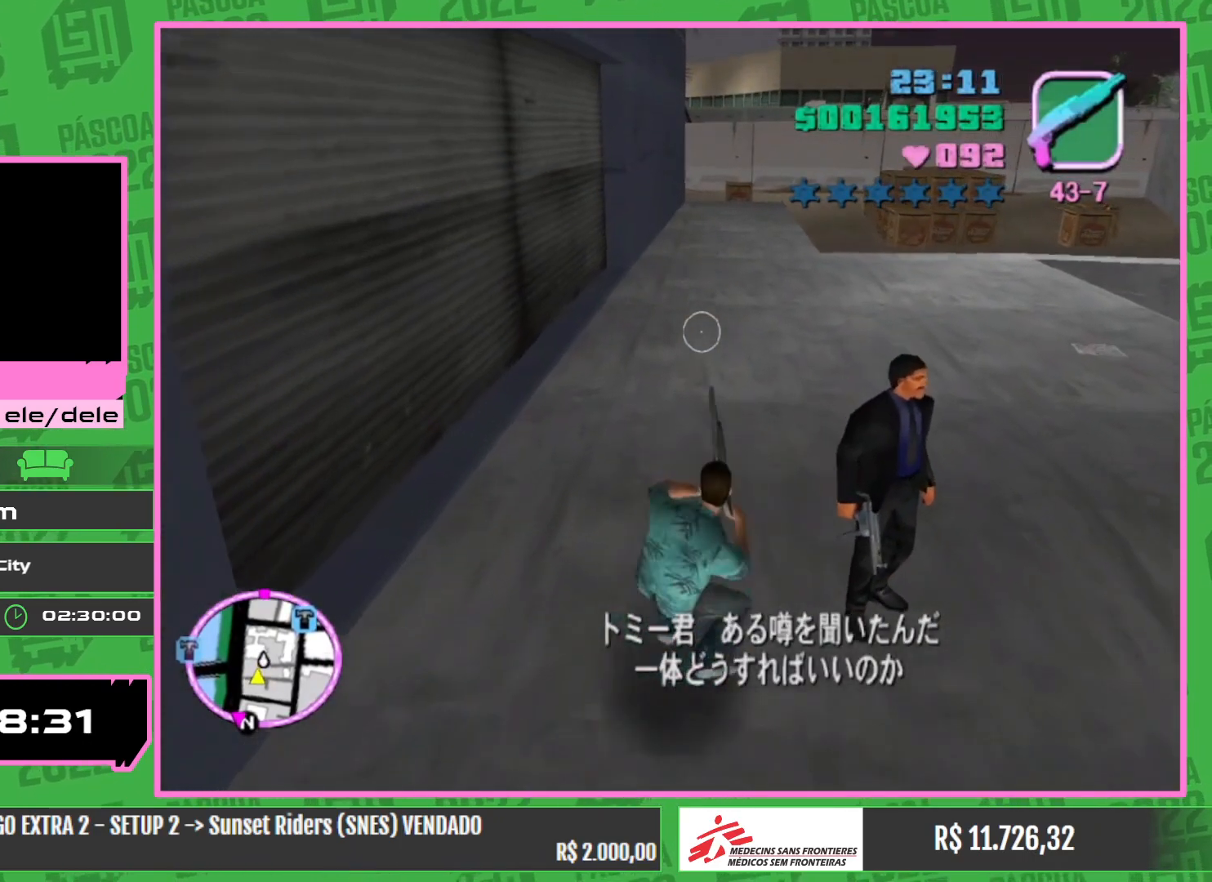
{"keys": ["w"], "mouse": [], "events": []}